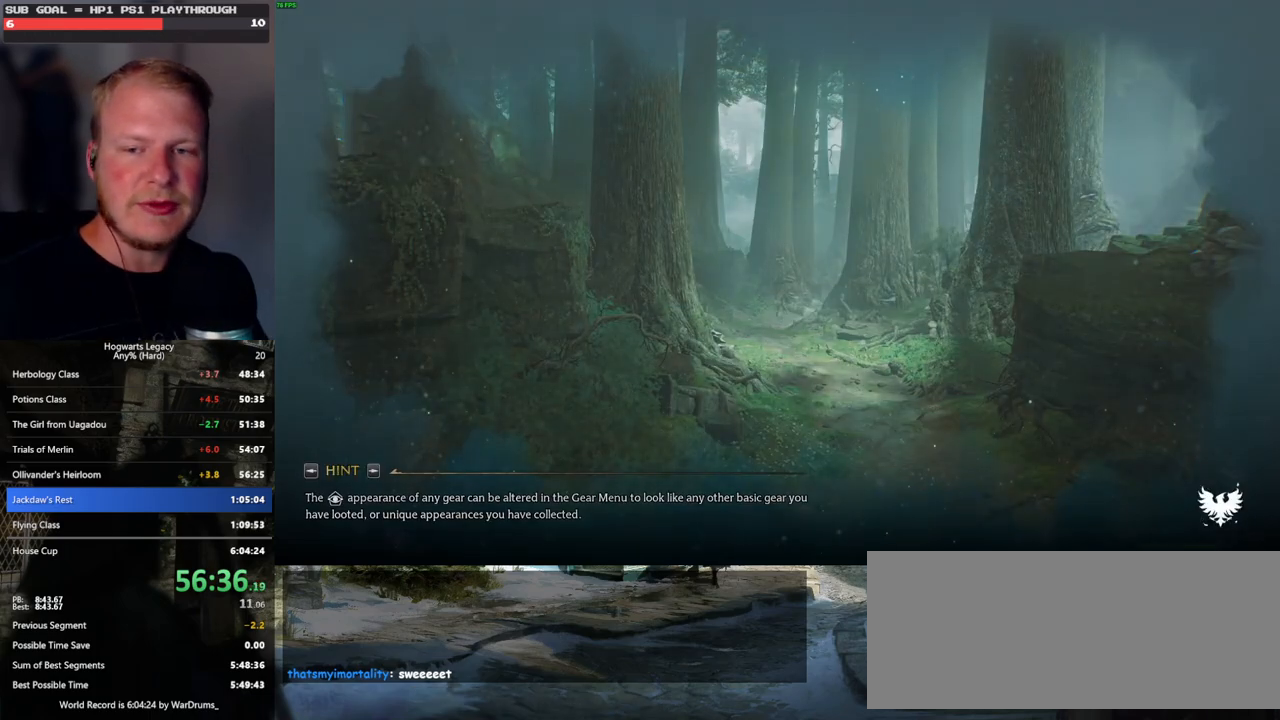
Gameplay with keyboard and mouse; each line is a JSON object with the keys and mouse buttons held at the frame after it. "events" lists presses ("down") and releases ("up") of ".", "/", "0", "1", "2", "3", "4", "5", "6", "7", "8", "9", "a", "alt_l", "alt_r", "b", "backslash", "backspace", "c", "caps_lock", "comma", "ctrl_l", "ctrl_r", "d", "e", "equals", "escape", "f", "f1", "f10", "f11", "f12", "f2", "f3", "f4", "f5", "f6", "f7", "f8", "f9", "g", "h", "i", "j", "k", "l", "lbracket", "m", "minus", "n", "o", "p", "q", "quote", "r", "rbracket", "return", "s", "semicolon", "shift_l", "shift_r", "space", "super", "t", "tab", "tilde", "u", "v", "w", "x", "y", "z", "mouse_left", "mouse_wheel", "mouse_right", "mouse_mb4" and "mouse_mb5" between this image and that frame as [ms after this image, input, new state], when the widget could be followed in between. "mouse_left", "mouse_wheel", "mouse_right", "mouse_mb4", "mouse_mb5" = the "left", "wheel", "right", "mb4", "mb5" buttons of the "mouse" list. No other keys are recorded. "wheel" means that the mouse wheel is clicked or scrolled. Mouse movement is not recorded.
{"keys": ["d"], "mouse": [], "events": [[467, "d", "down"]]}
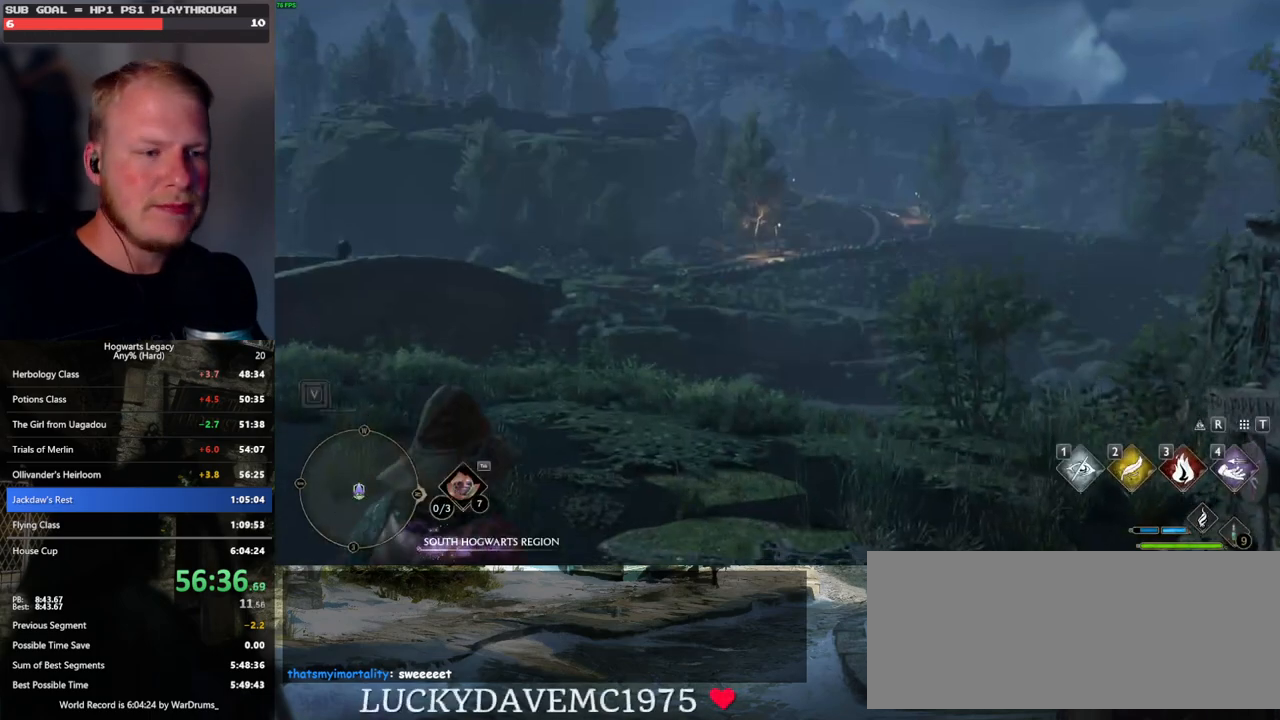
{"keys": ["d"], "mouse": [], "events": []}
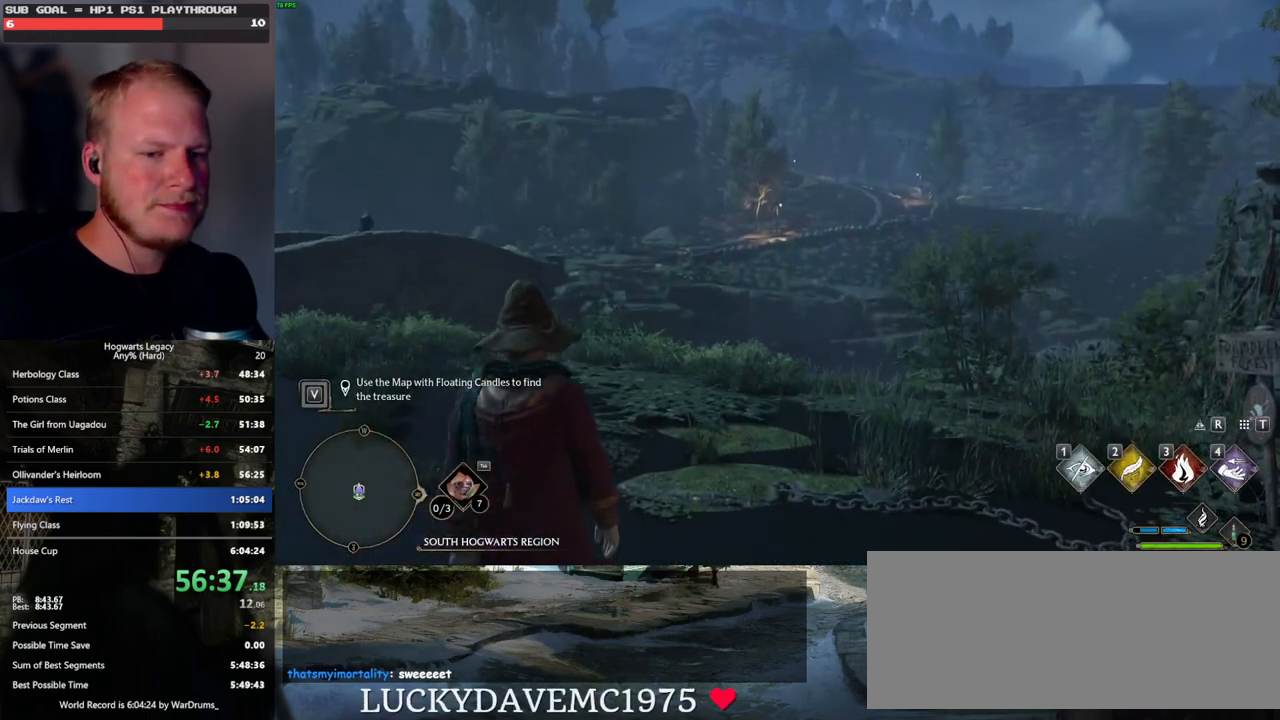
{"keys": ["d"], "mouse": [], "events": [[17, "space", "down"], [100, "space", "up"], [217, "space", "down"], [283, "space", "up"], [383, "space", "down"], [467, "space", "up"]]}
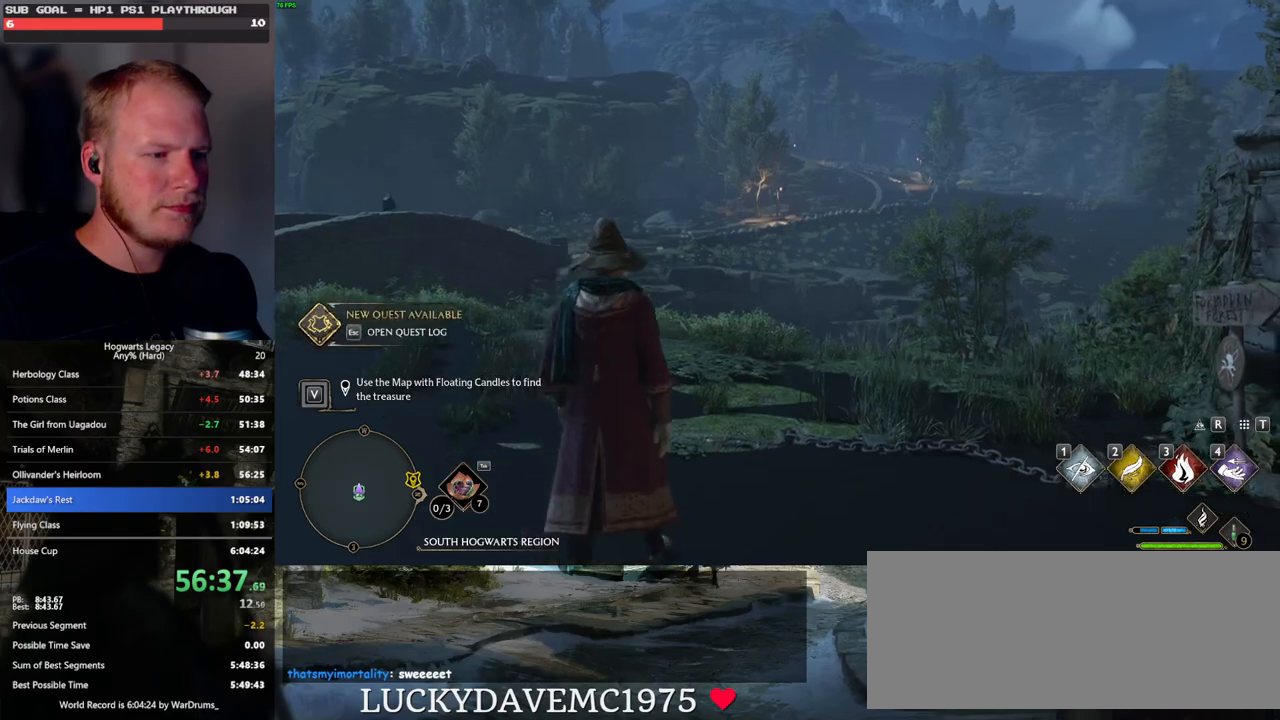
{"keys": ["d", "space"], "mouse": [], "events": [[50, "space", "down"], [133, "space", "up"], [233, "space", "down"], [300, "space", "up"], [400, "space", "down"]]}
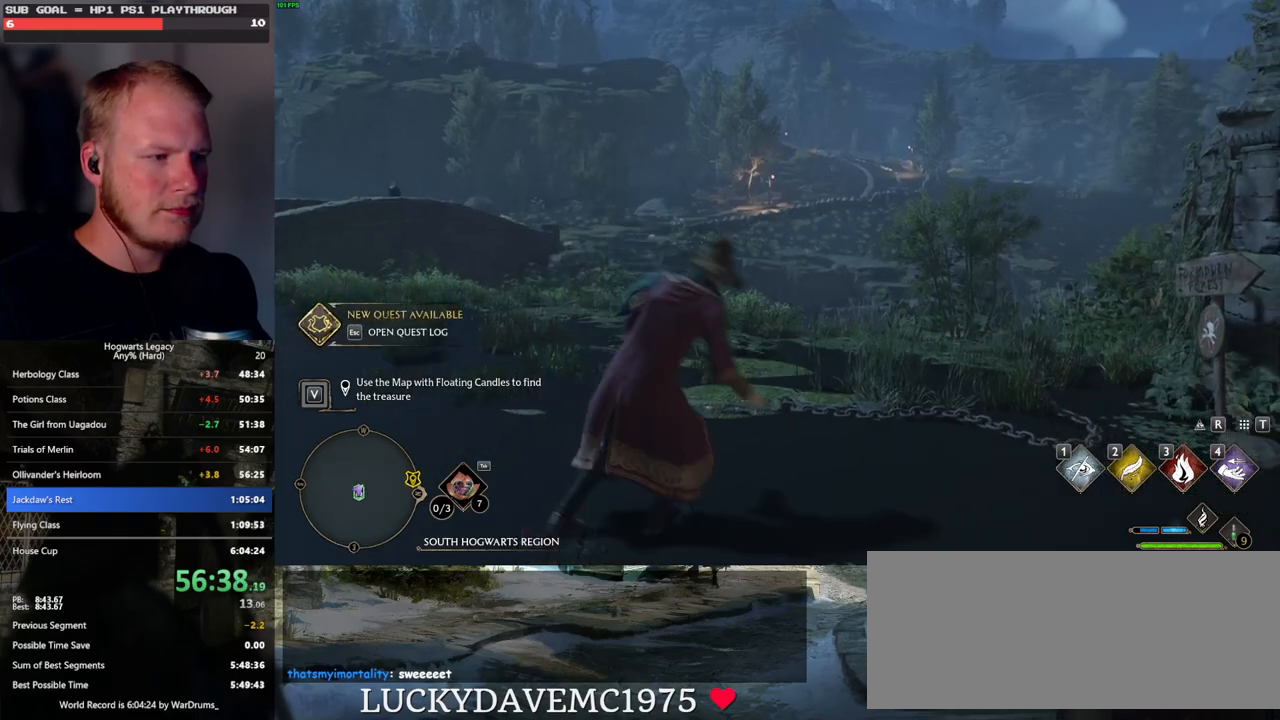
{"keys": ["d", "w"], "mouse": [], "events": [[33, "space", "up"], [83, "shift_l", "down"], [233, "shift_l", "up"], [333, "w", "down"]]}
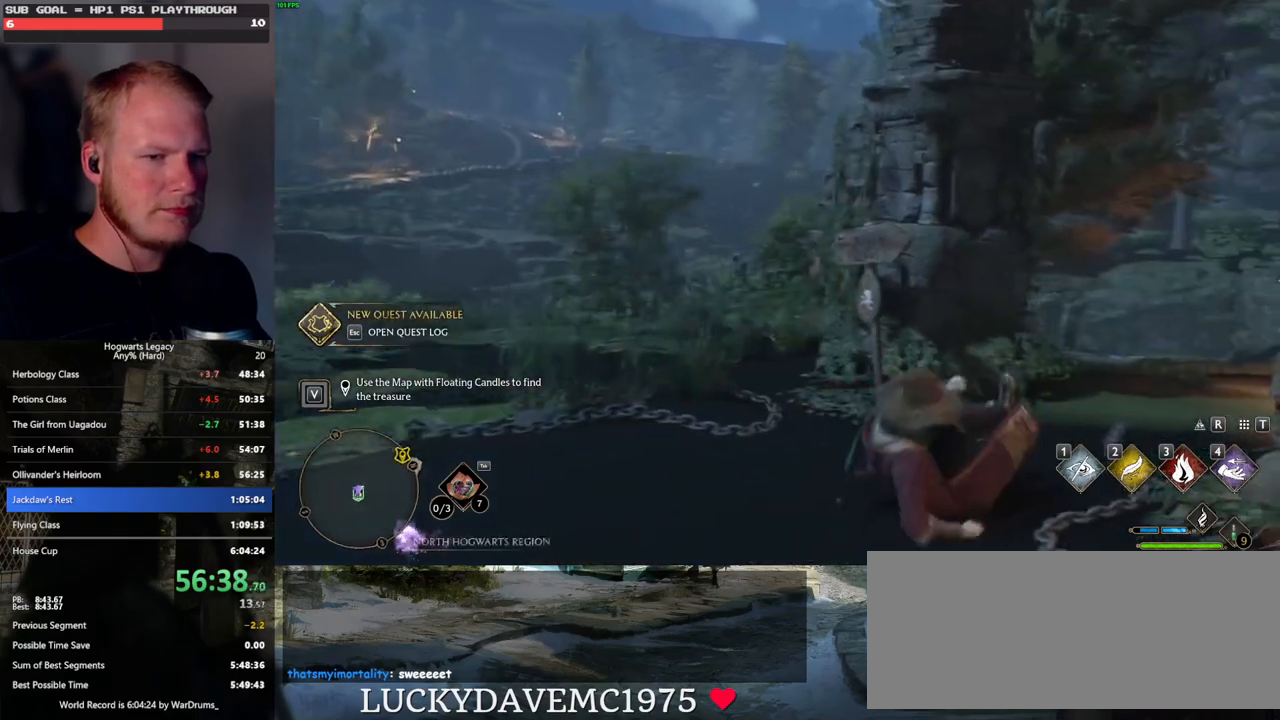
{"keys": ["w"], "mouse": [], "events": [[350, "d", "up"]]}
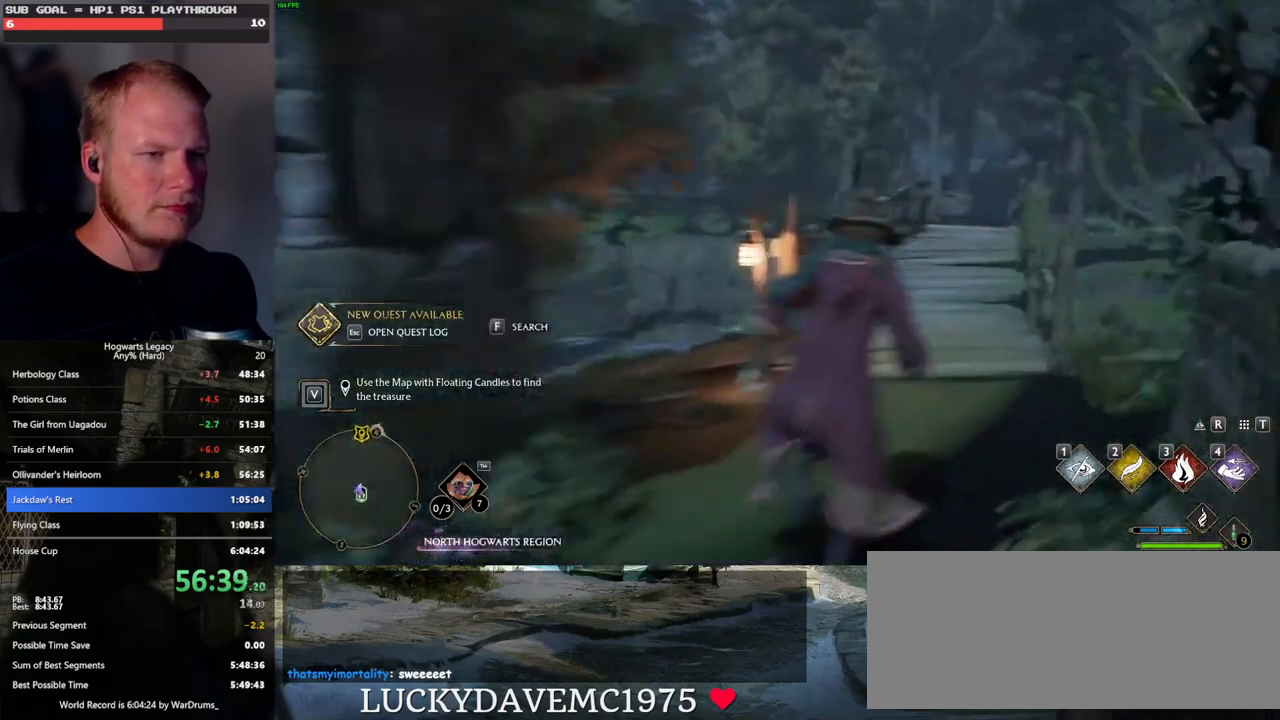
{"keys": ["w"], "mouse": [], "events": []}
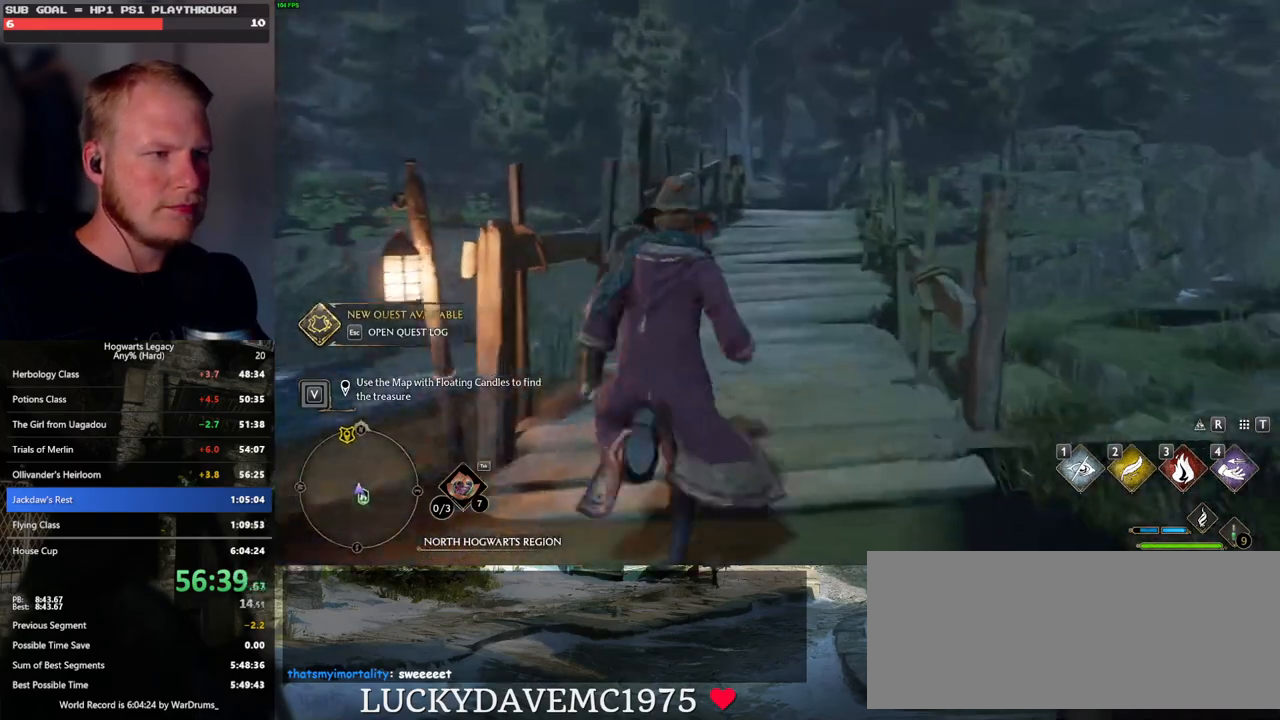
{"keys": ["w"], "mouse": [], "events": []}
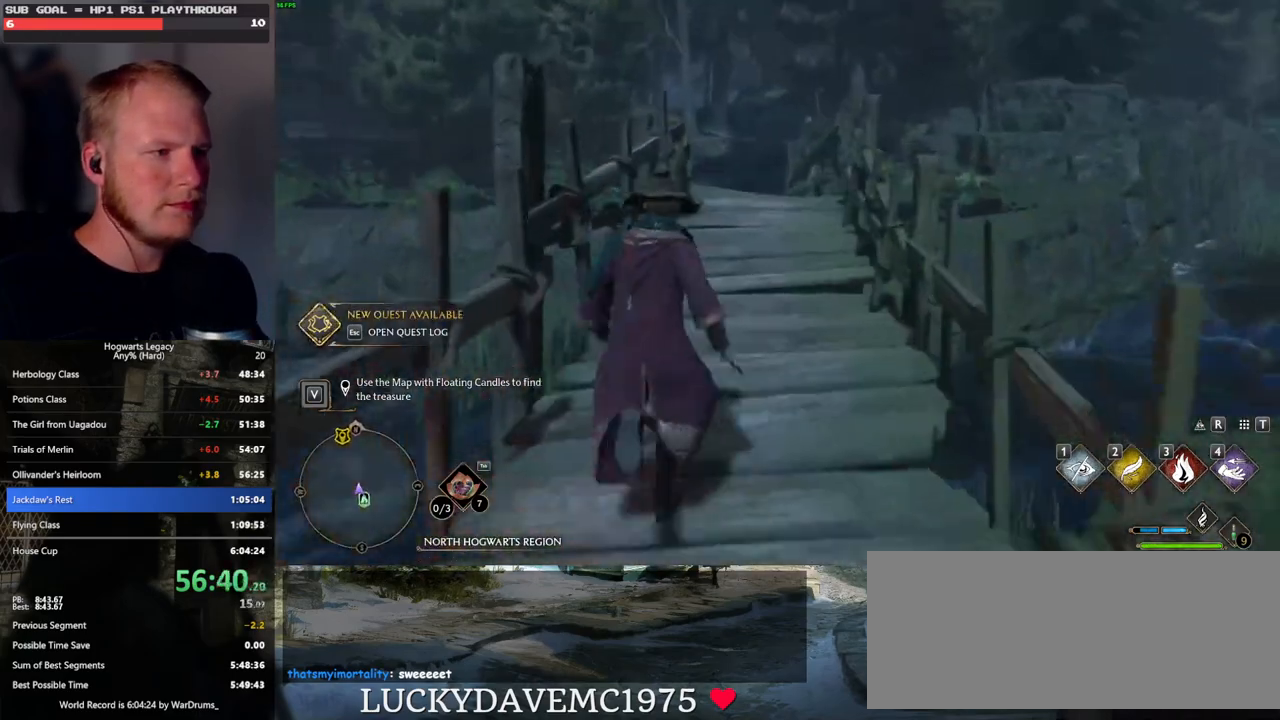
{"keys": ["w"], "mouse": [], "events": []}
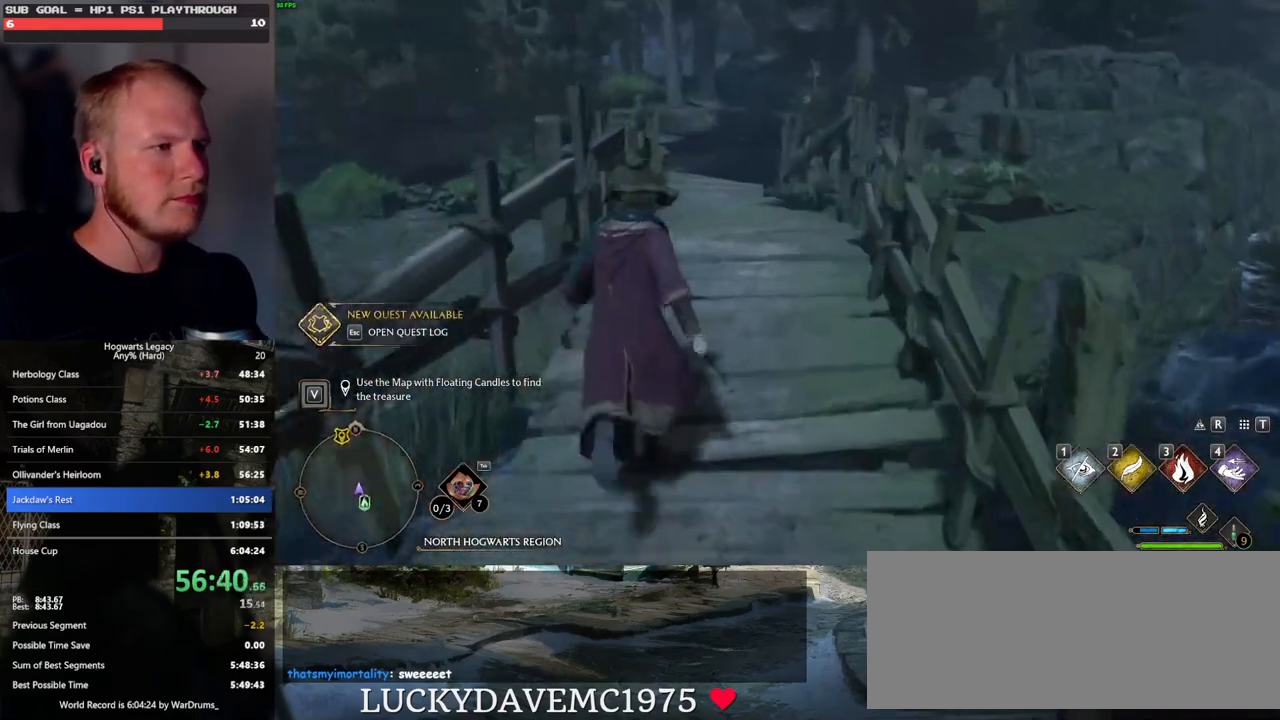
{"keys": ["w"], "mouse": [], "events": []}
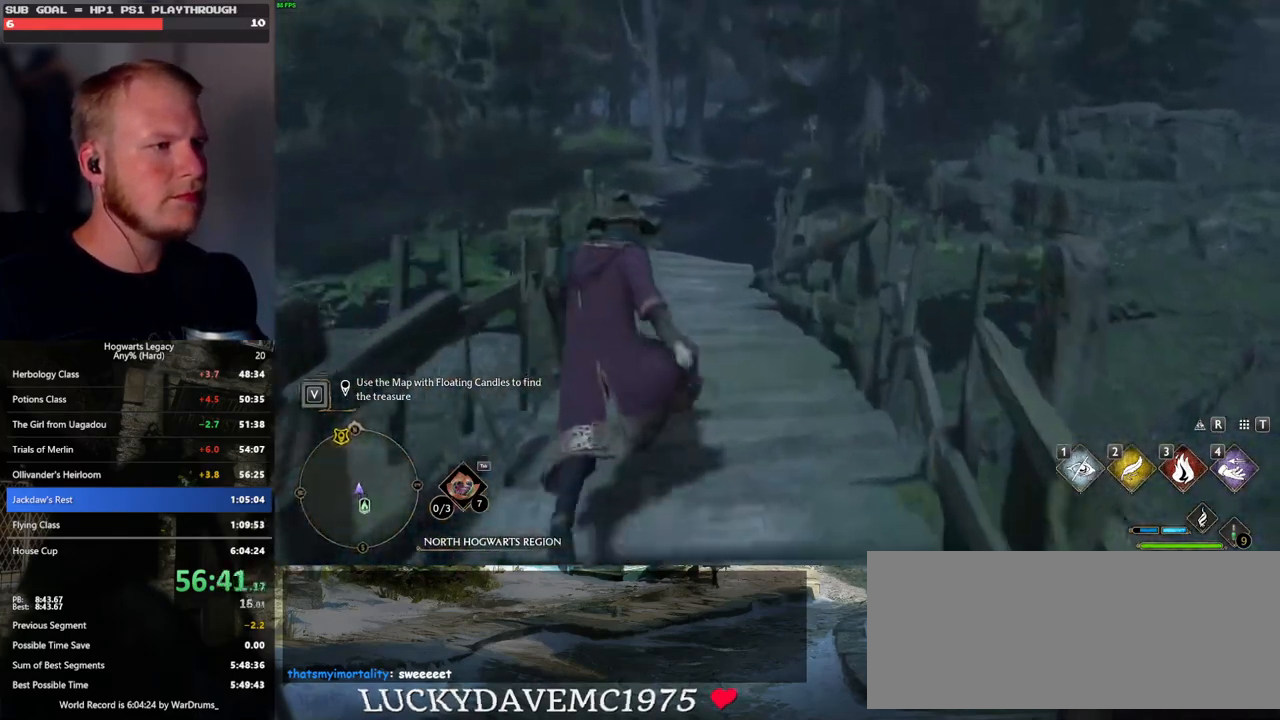
{"keys": ["w"], "mouse": [], "events": []}
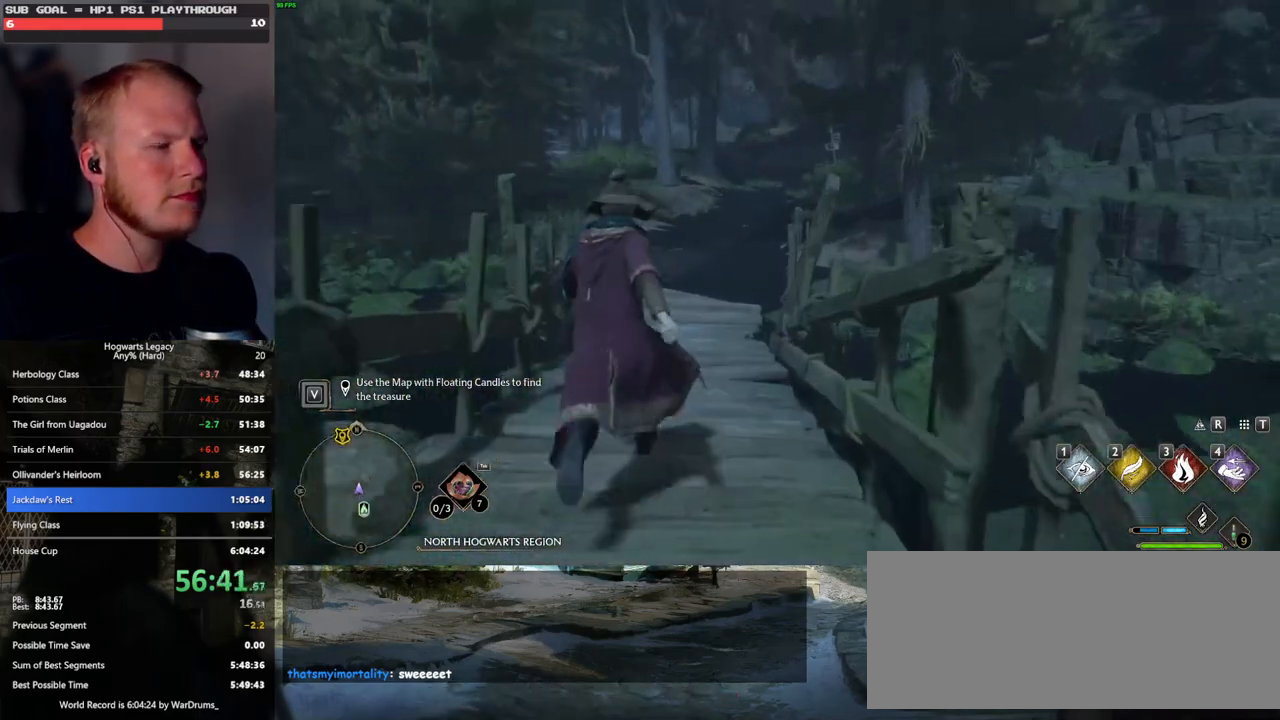
{"keys": ["w"], "mouse": [], "events": []}
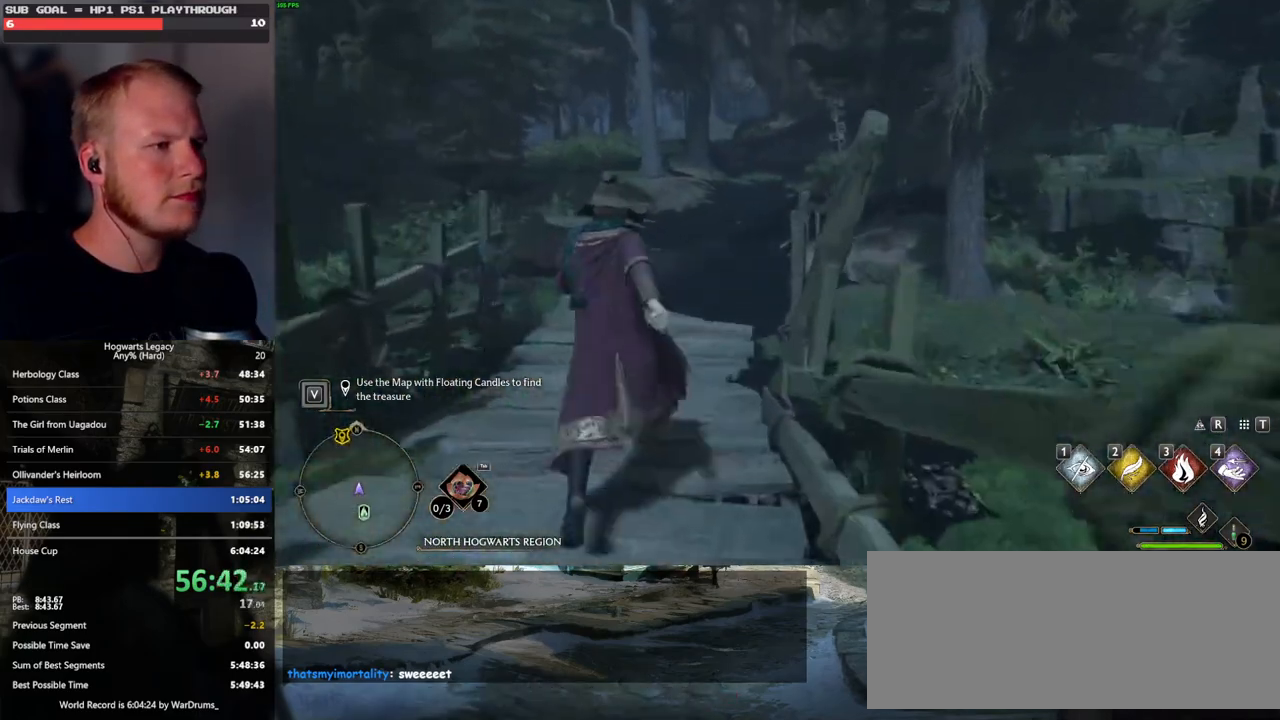
{"keys": ["w"], "mouse": [], "events": []}
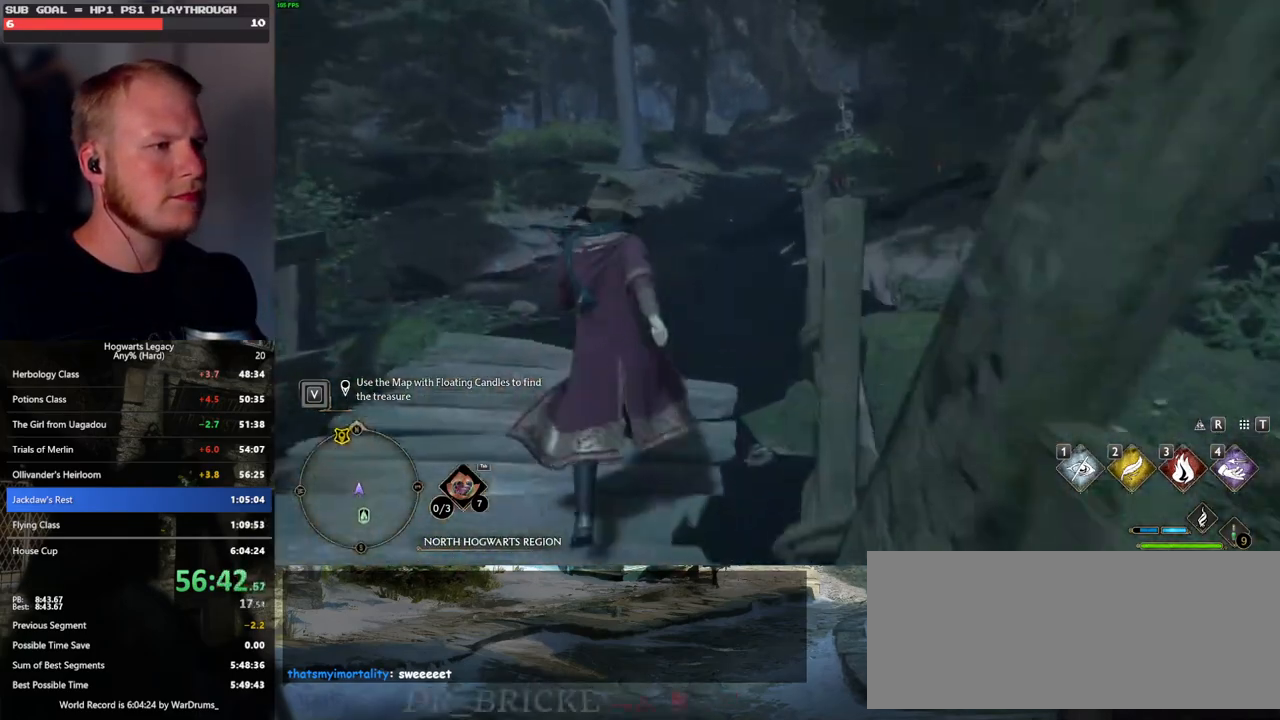
{"keys": ["w"], "mouse": [], "events": []}
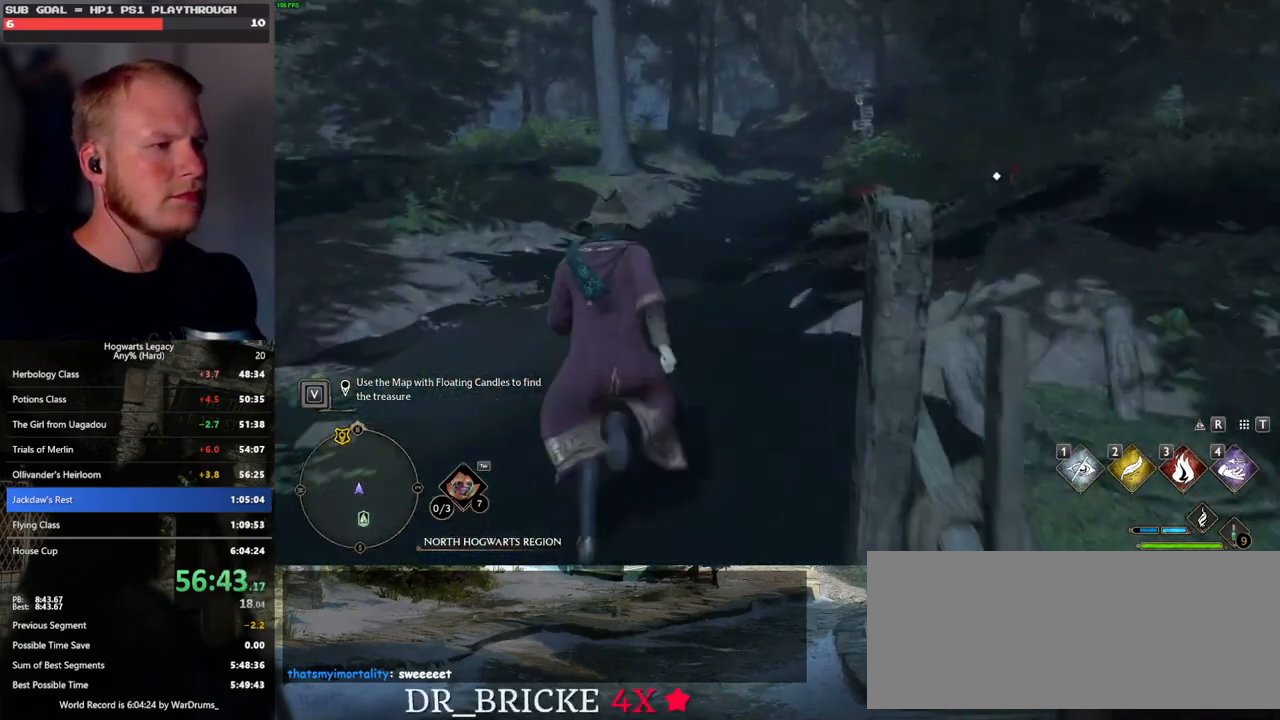
{"keys": ["w"], "mouse": [], "events": []}
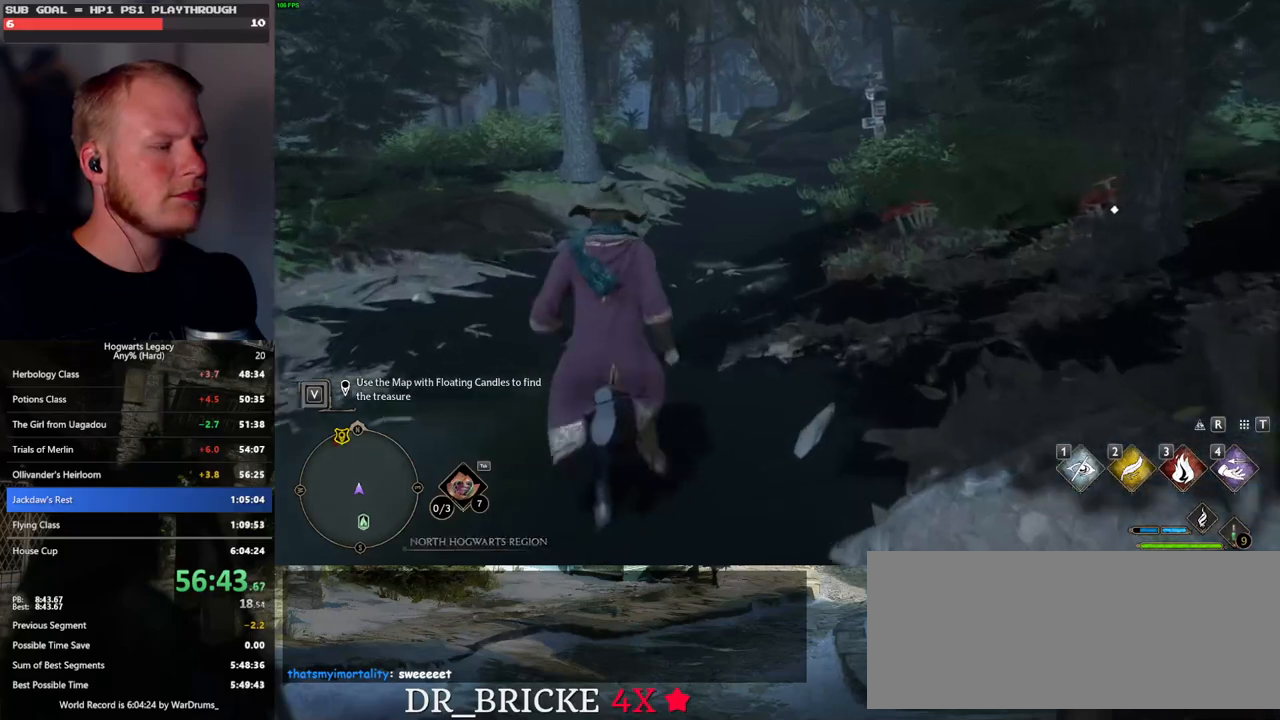
{"keys": ["w"], "mouse": [], "events": []}
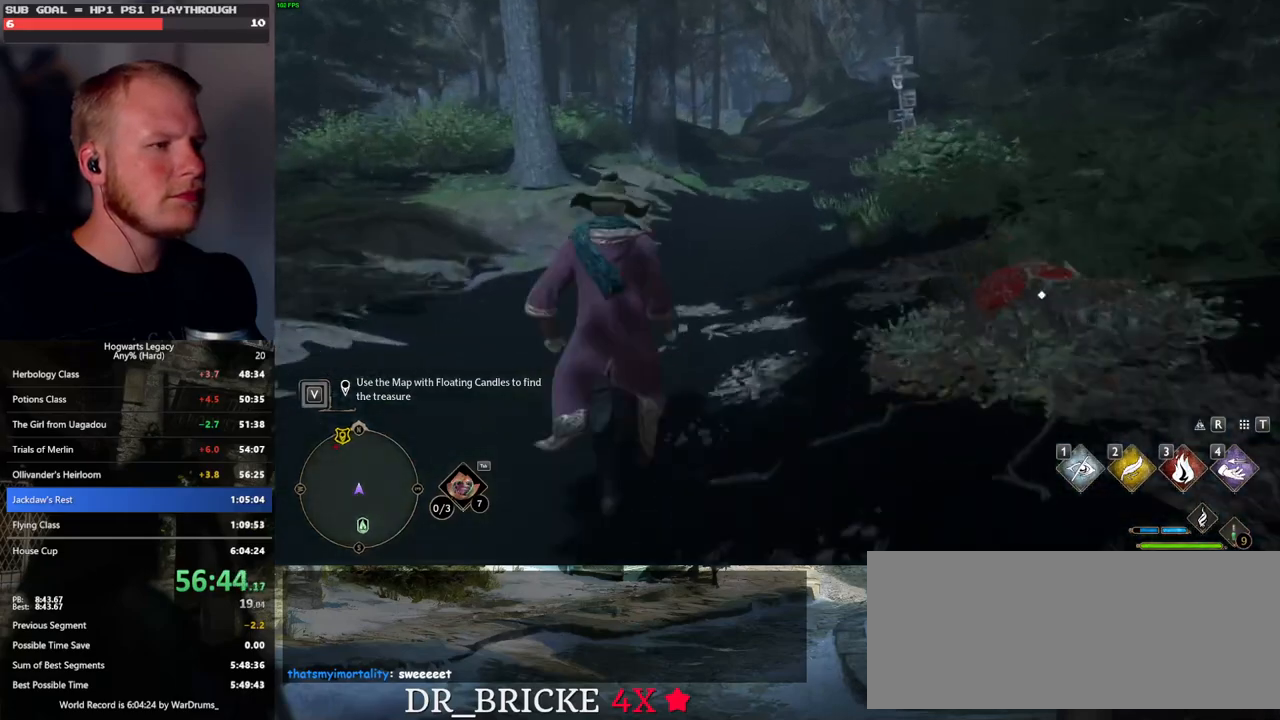
{"keys": ["w"], "mouse": [], "events": []}
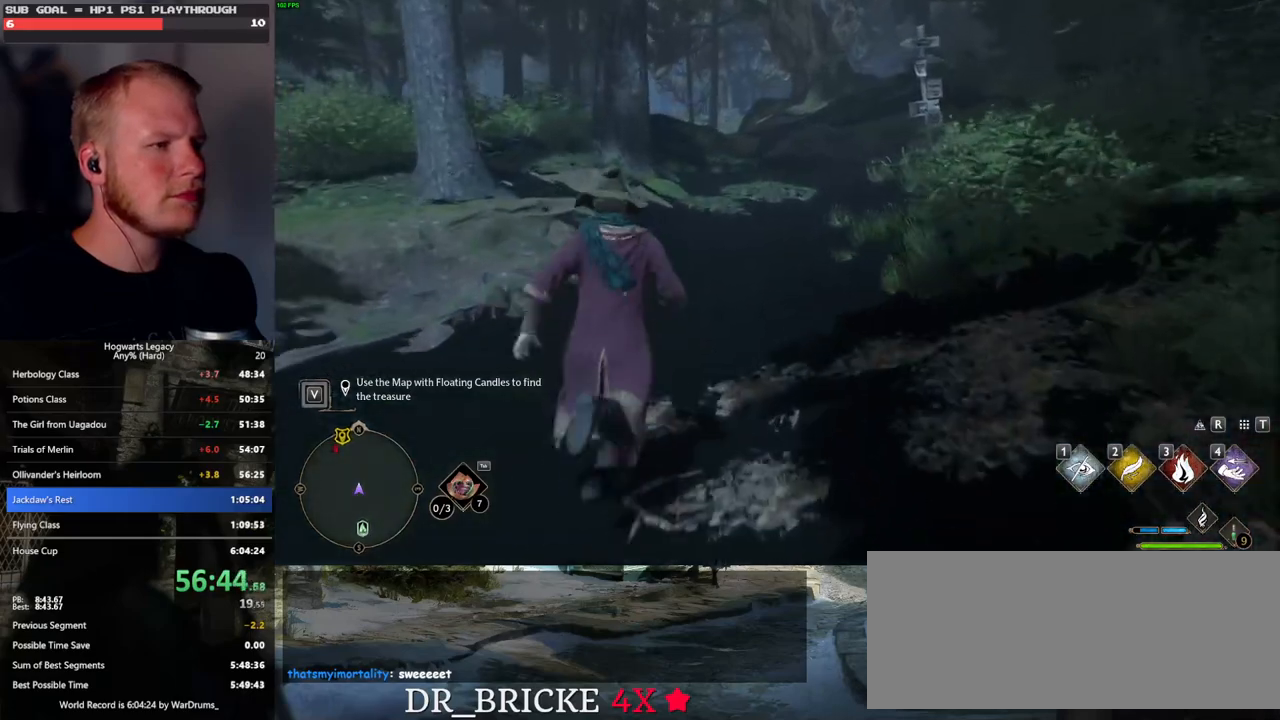
{"keys": ["w"], "mouse": [], "events": []}
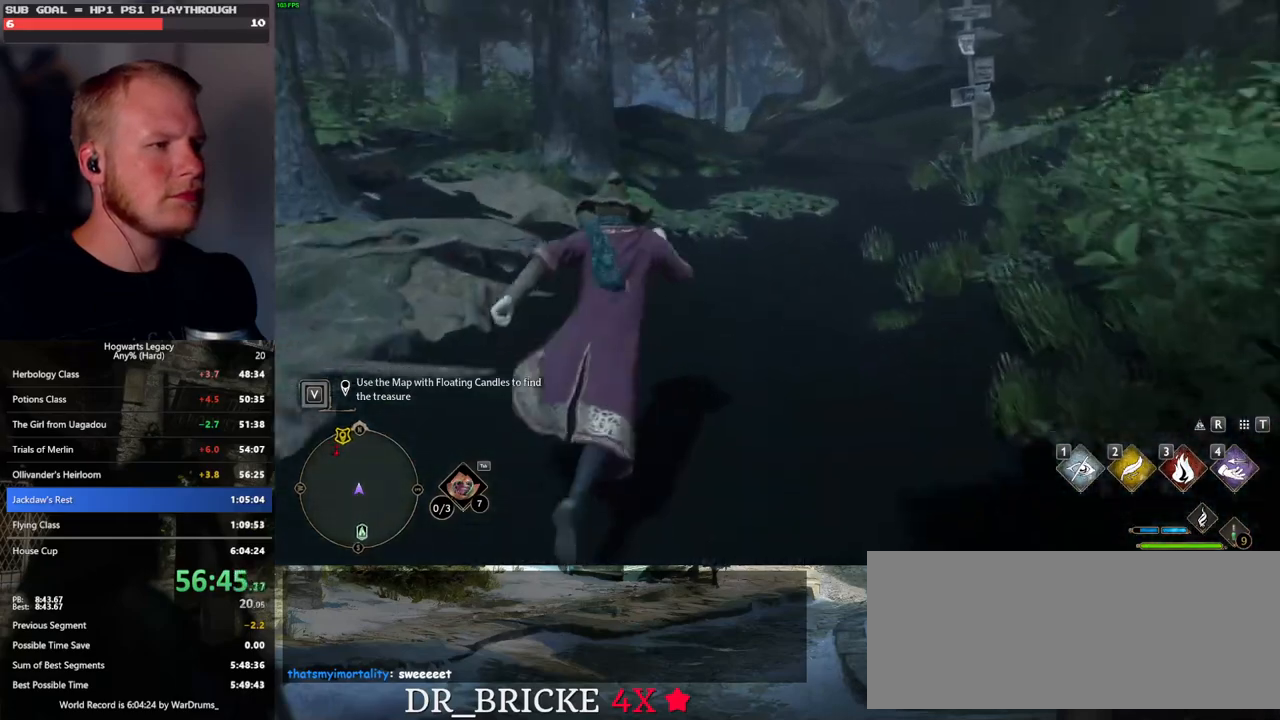
{"keys": ["w"], "mouse": [], "events": []}
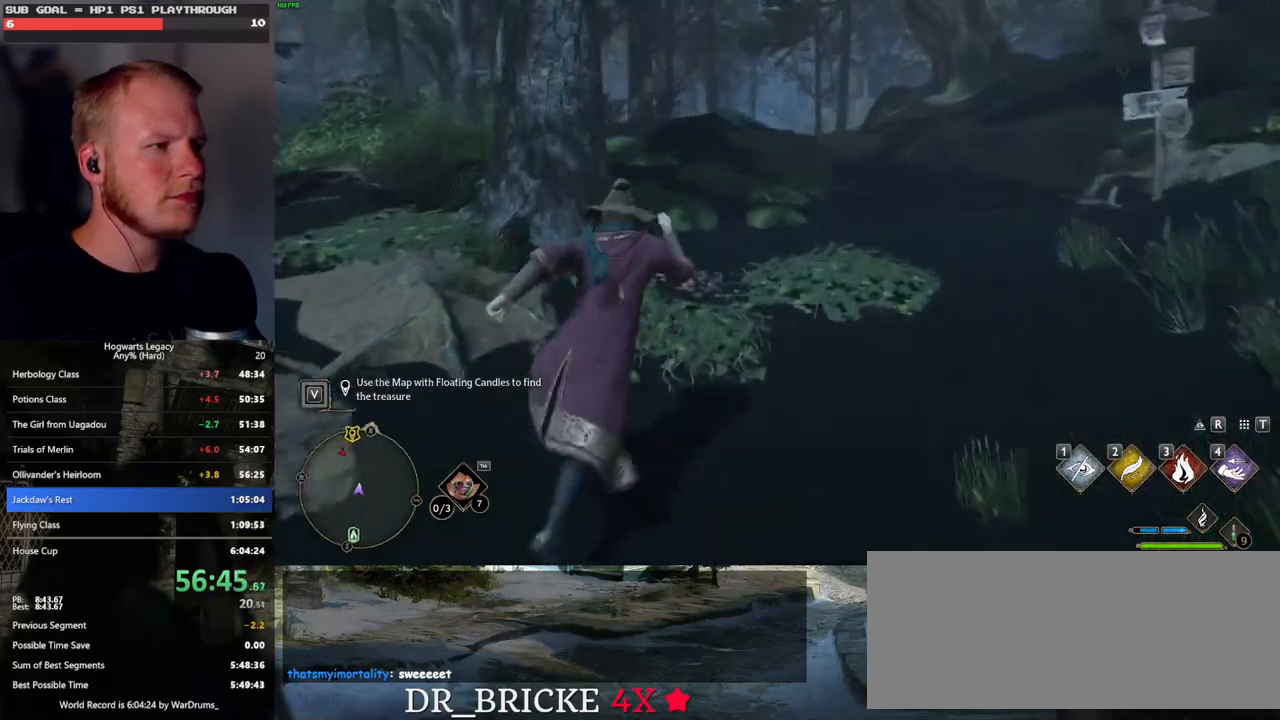
{"keys": ["w"], "mouse": [], "events": []}
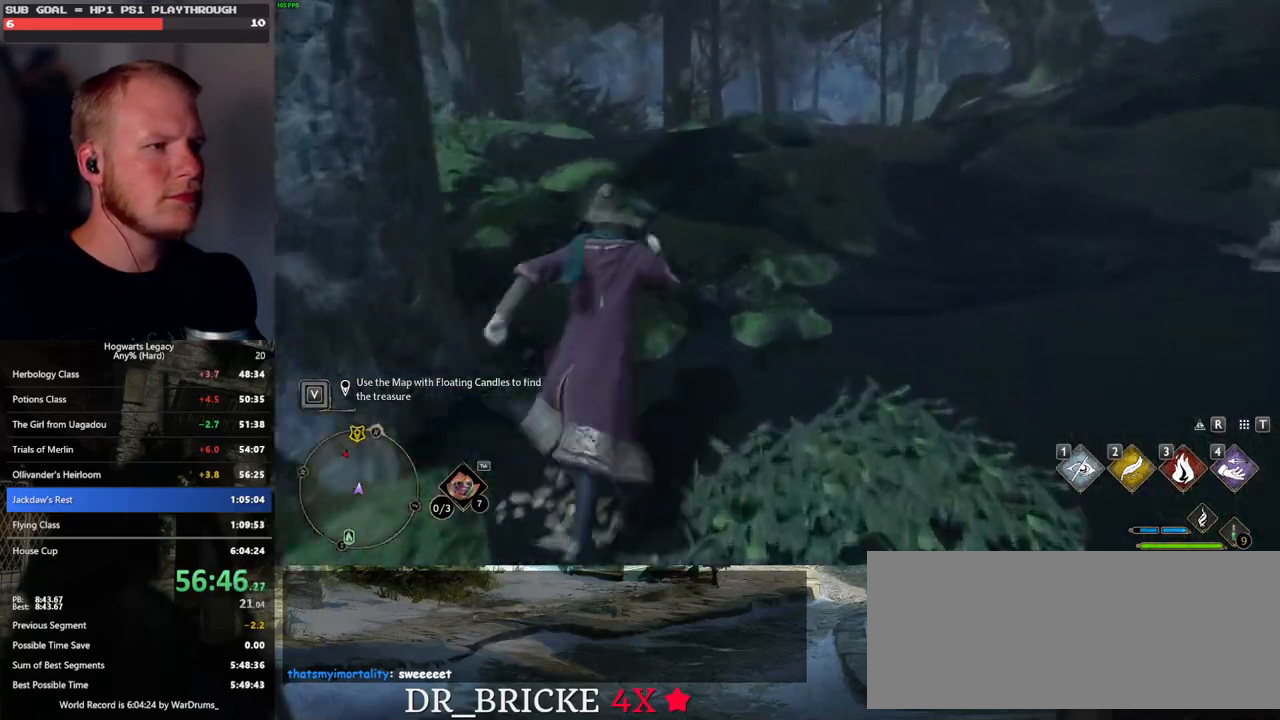
{"keys": ["w"], "mouse": ["mb5"], "events": [[350, "mouse_mb5", "down"]]}
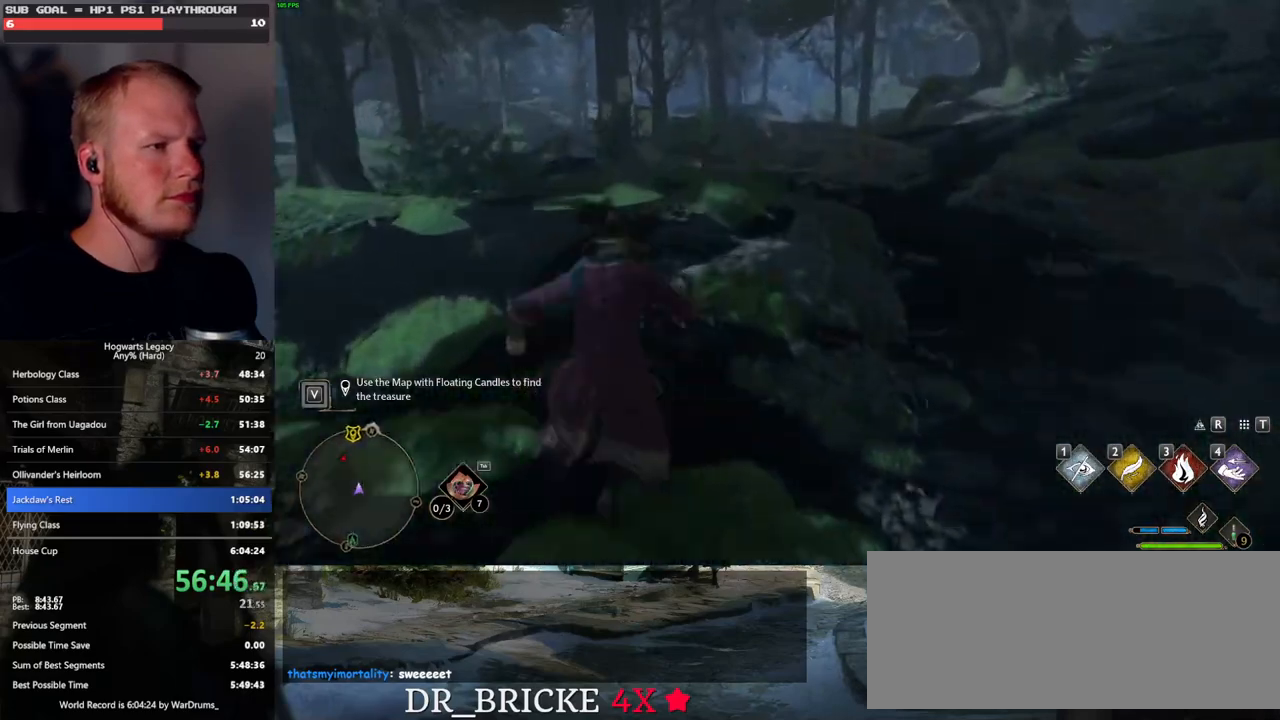
{"keys": ["w"], "mouse": [], "events": [[33, "mouse_mb5", "up"]]}
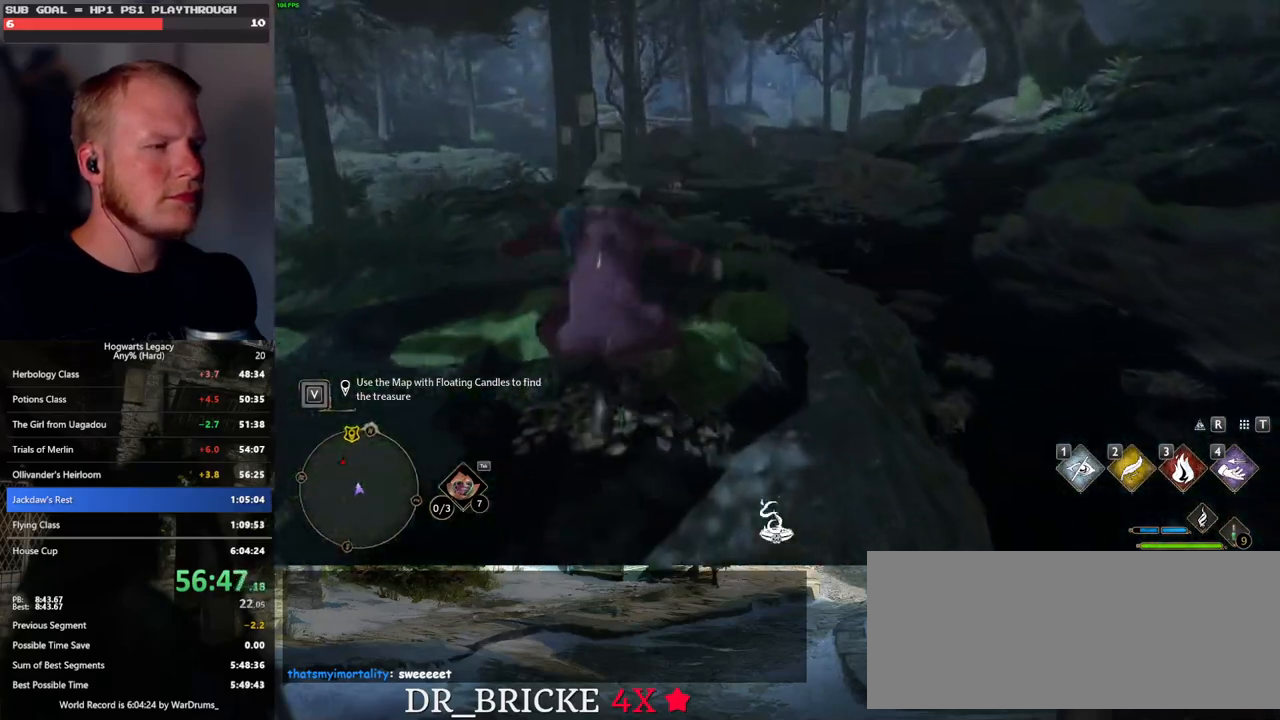
{"keys": ["w"], "mouse": [], "events": []}
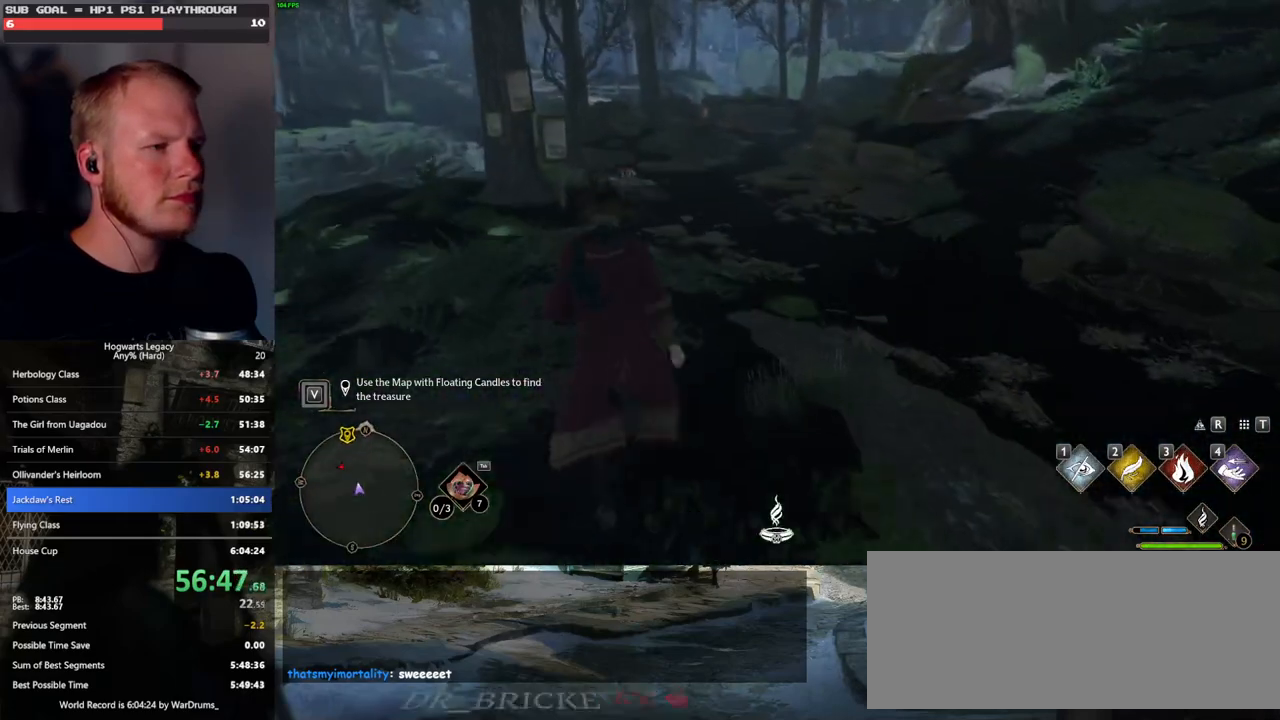
{"keys": ["w"], "mouse": [], "events": []}
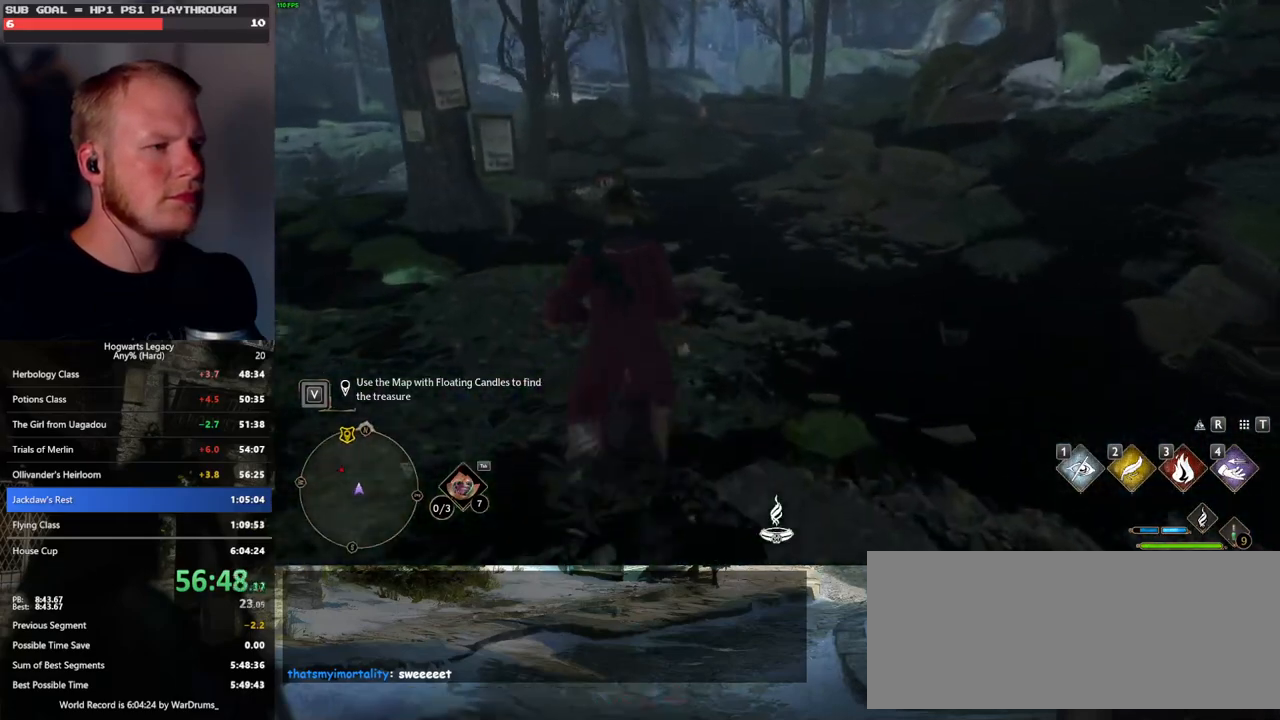
{"keys": ["w"], "mouse": [], "events": []}
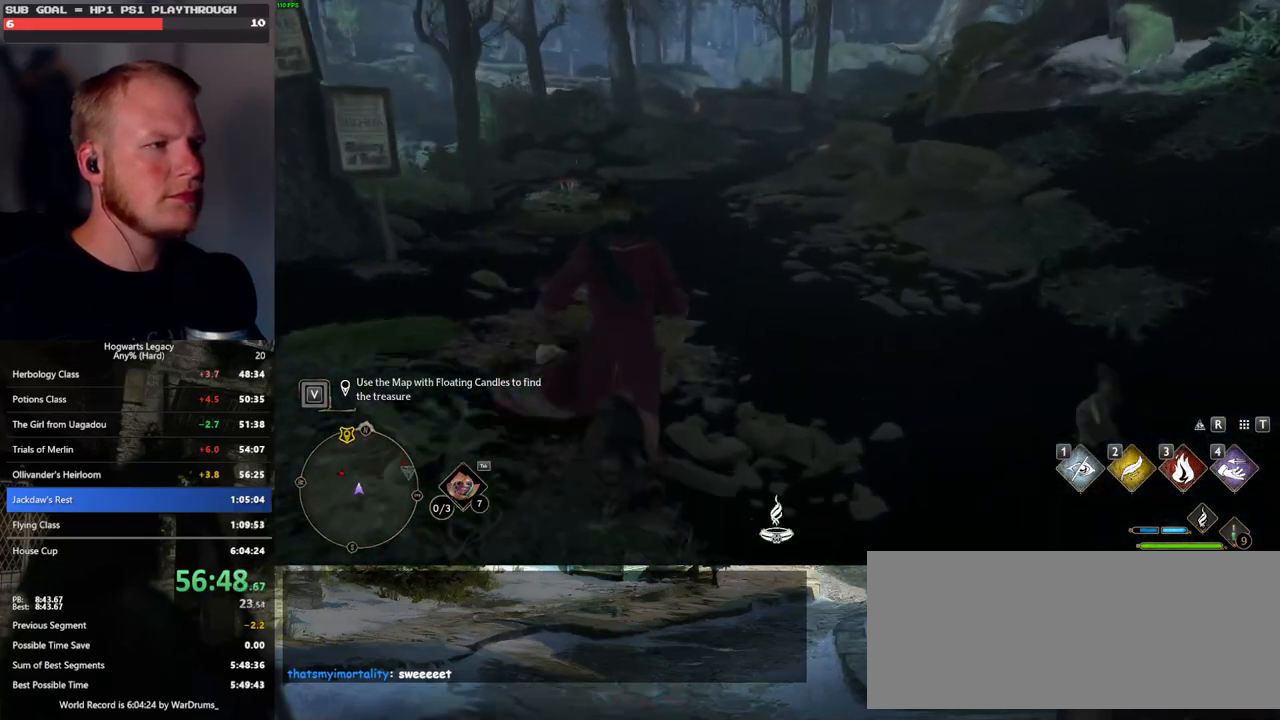
{"keys": ["w"], "mouse": [], "events": []}
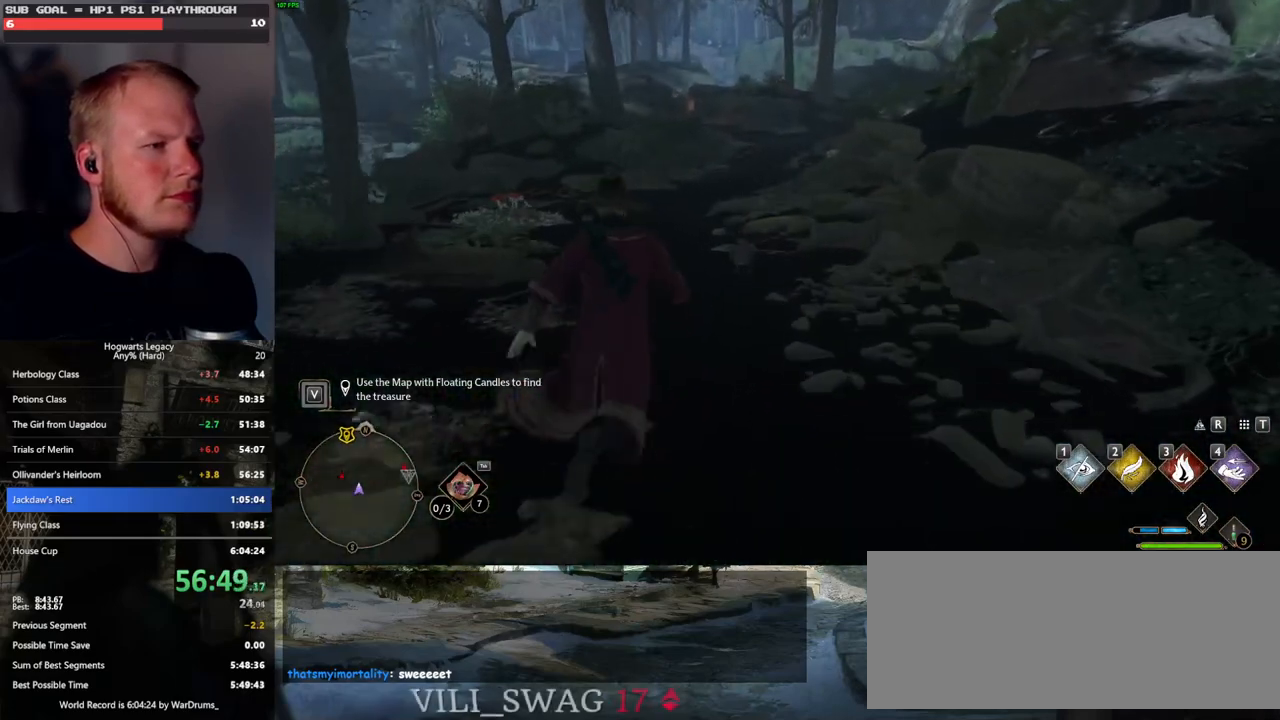
{"keys": ["w"], "mouse": [], "events": []}
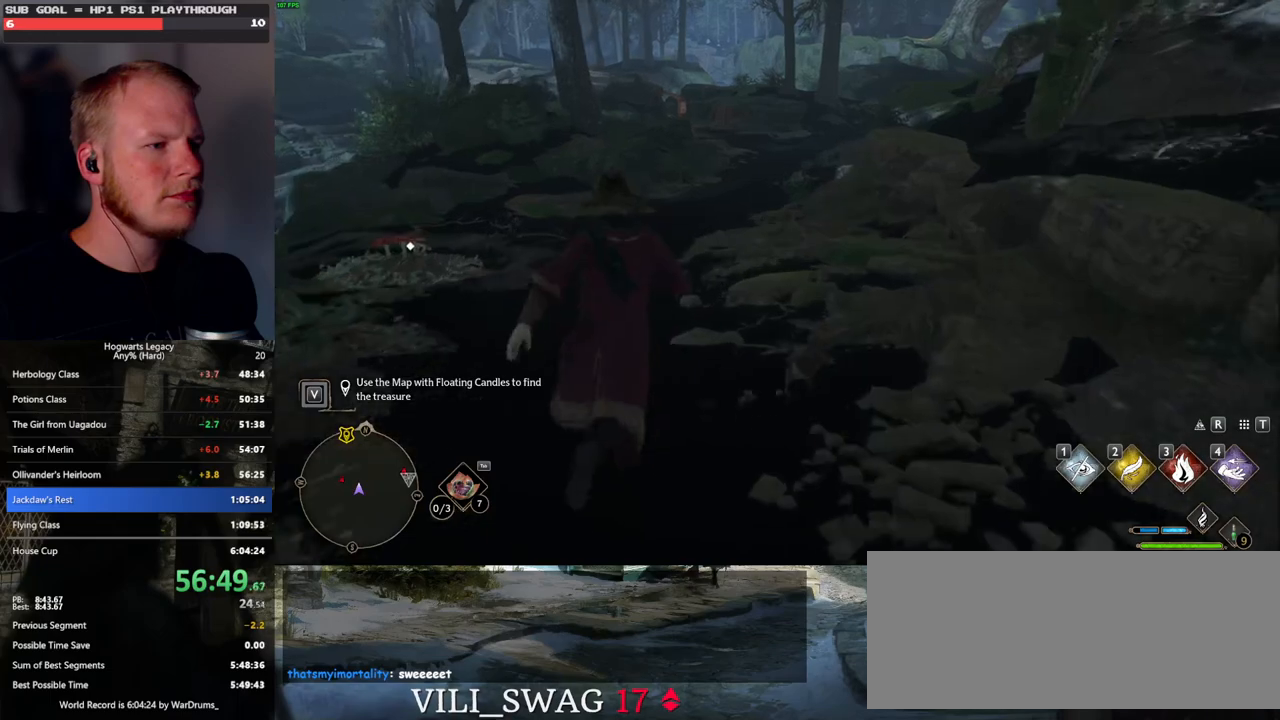
{"keys": ["w"], "mouse": [], "events": []}
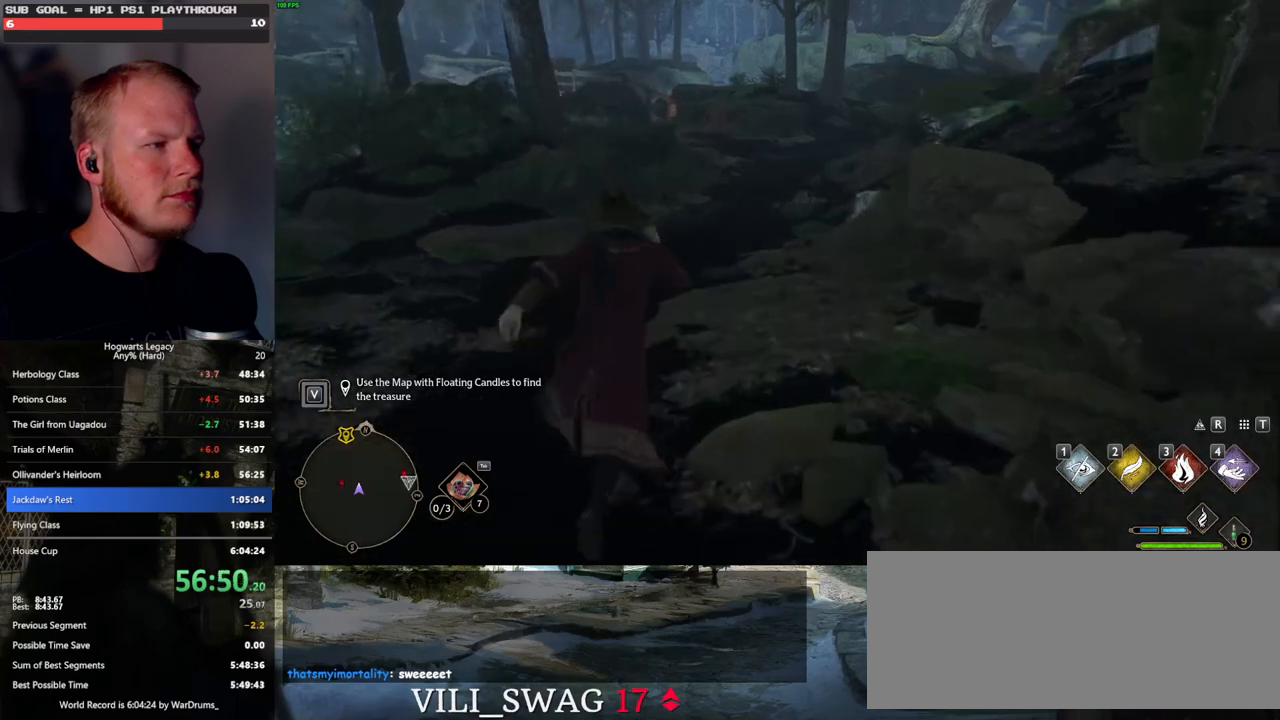
{"keys": ["w"], "mouse": [], "events": []}